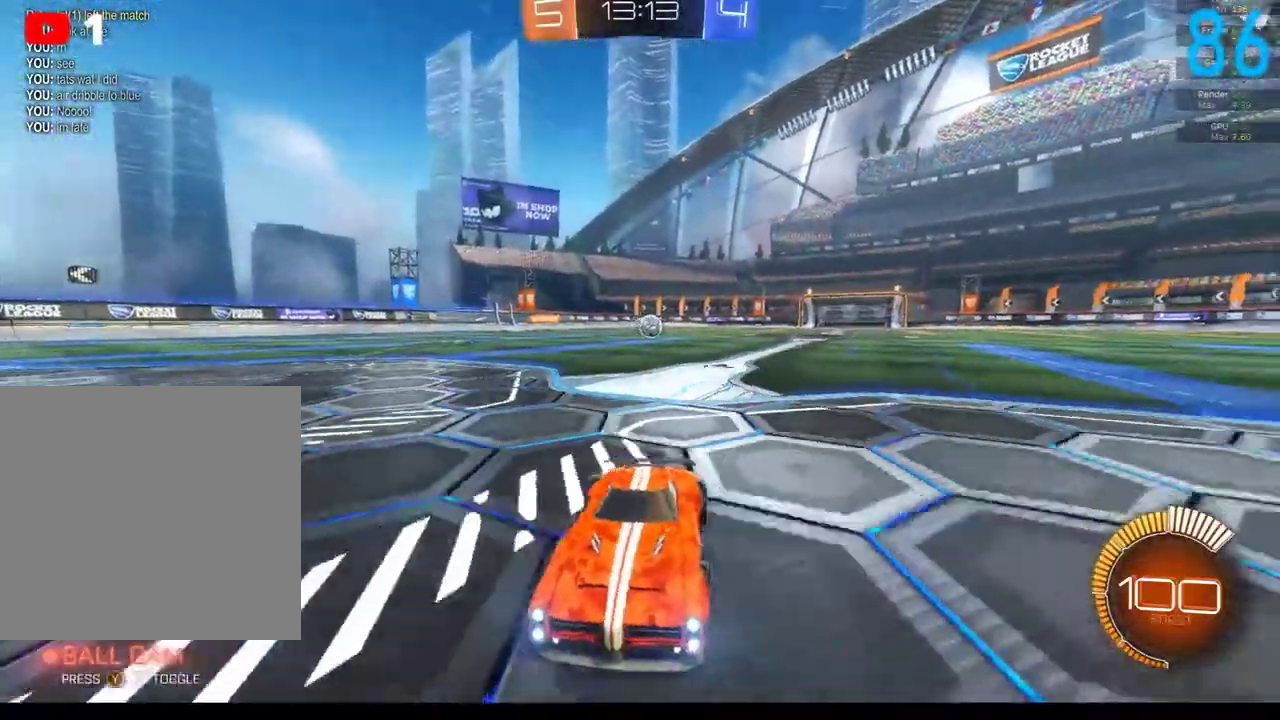
Gameplay with a controller (Xbox layout); each line is a JSON object with the inputs held at the frame after it. "events" lists button and stick changes between this image and that frame as [ms after this image, input, new state], when the widget could be followed in between. Not read: L1 R1.
{"buttons": ["X", "R2"], "left_stick": "right", "right_stick": "center", "events": [[67, "R2", "up"], [100, "left_stick", "center"], [233, "left_stick", "left"], [283, "R2", "down"], [367, "left_stick", "center"], [483, "left_stick", "right"], [500, "X", "down"]]}
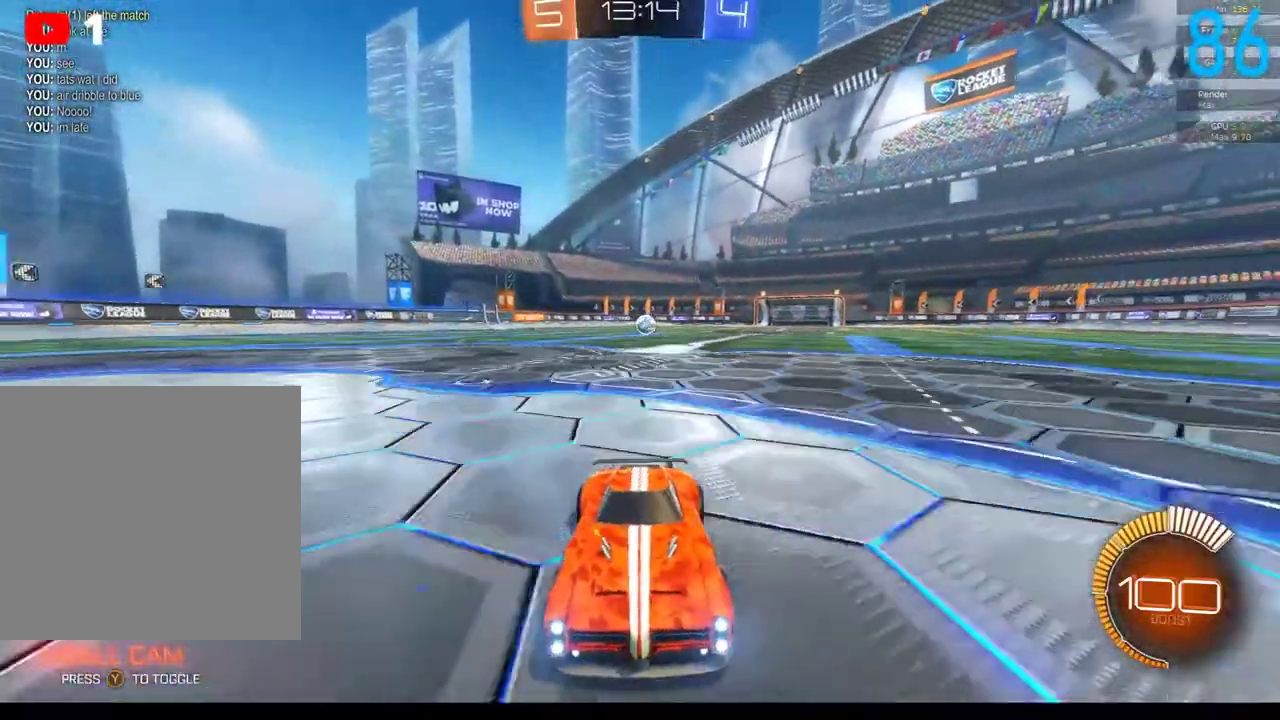
{"buttons": ["X", "R2"], "left_stick": "right", "right_stick": "center", "events": [[67, "X", "up"], [167, "X", "down"]]}
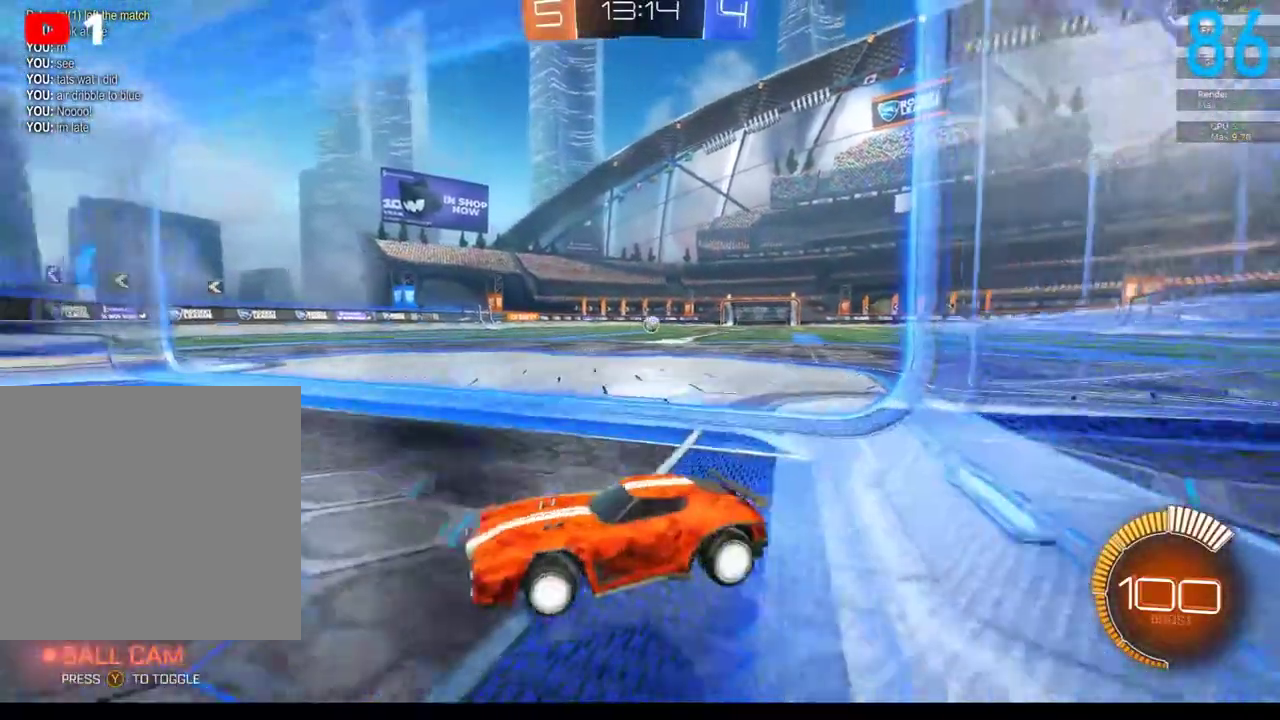
{"buttons": [], "left_stick": "center", "right_stick": "center", "events": [[233, "X", "up"], [233, "left_stick", "center"], [250, "R2", "up"]]}
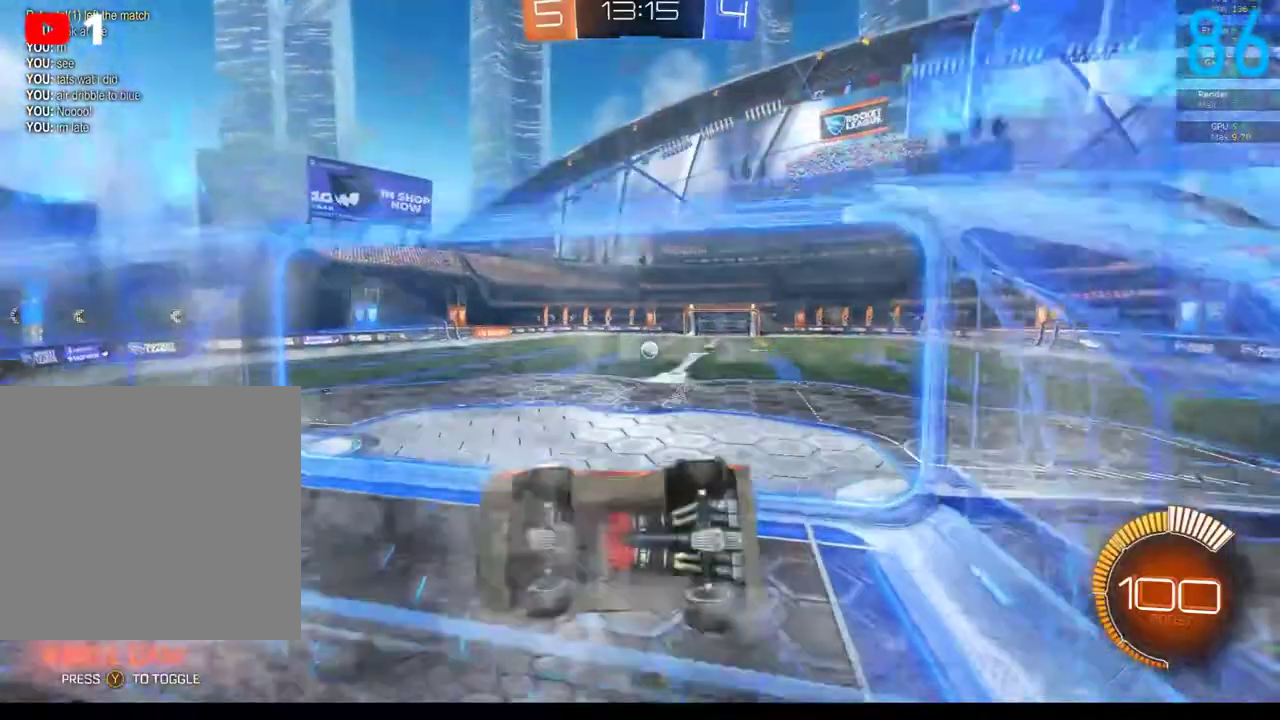
{"buttons": [], "left_stick": "right", "right_stick": "center", "events": [[150, "left_stick", "right"], [200, "R2", "down"], [367, "R2", "up"], [450, "left_stick", "up-right"], [500, "left_stick", "right"]]}
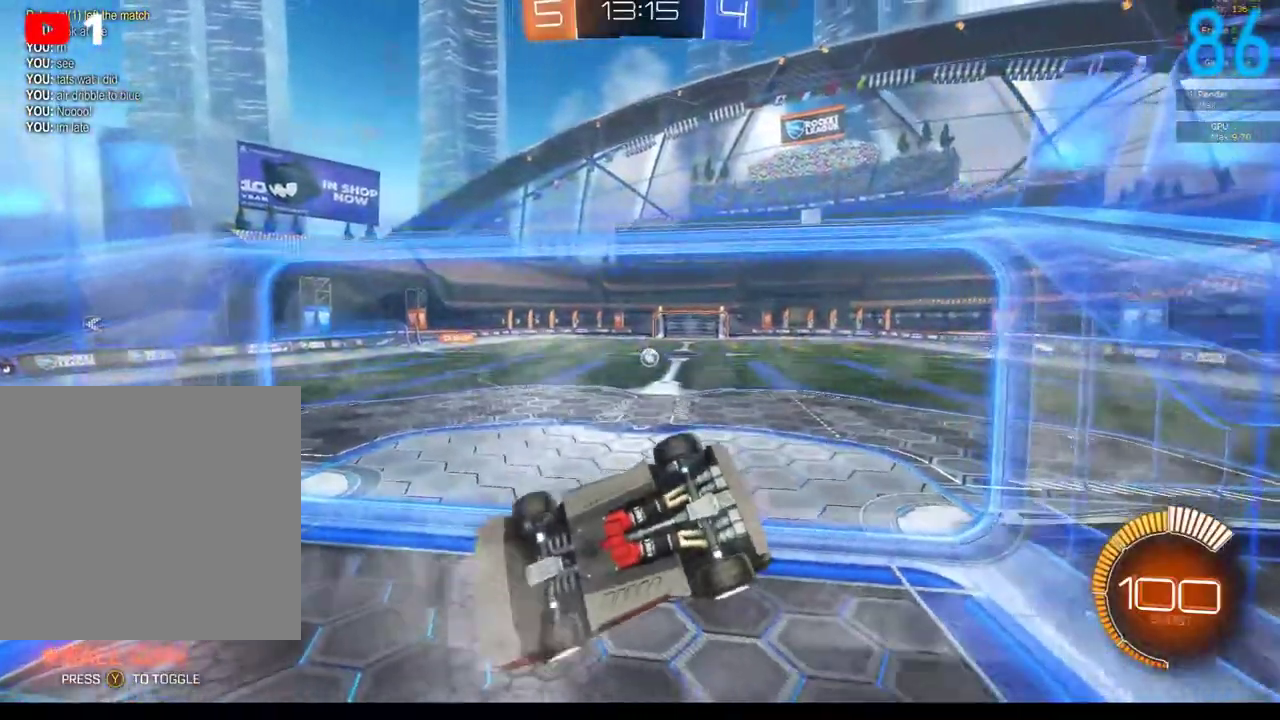
{"buttons": [], "left_stick": "right", "right_stick": "center", "events": []}
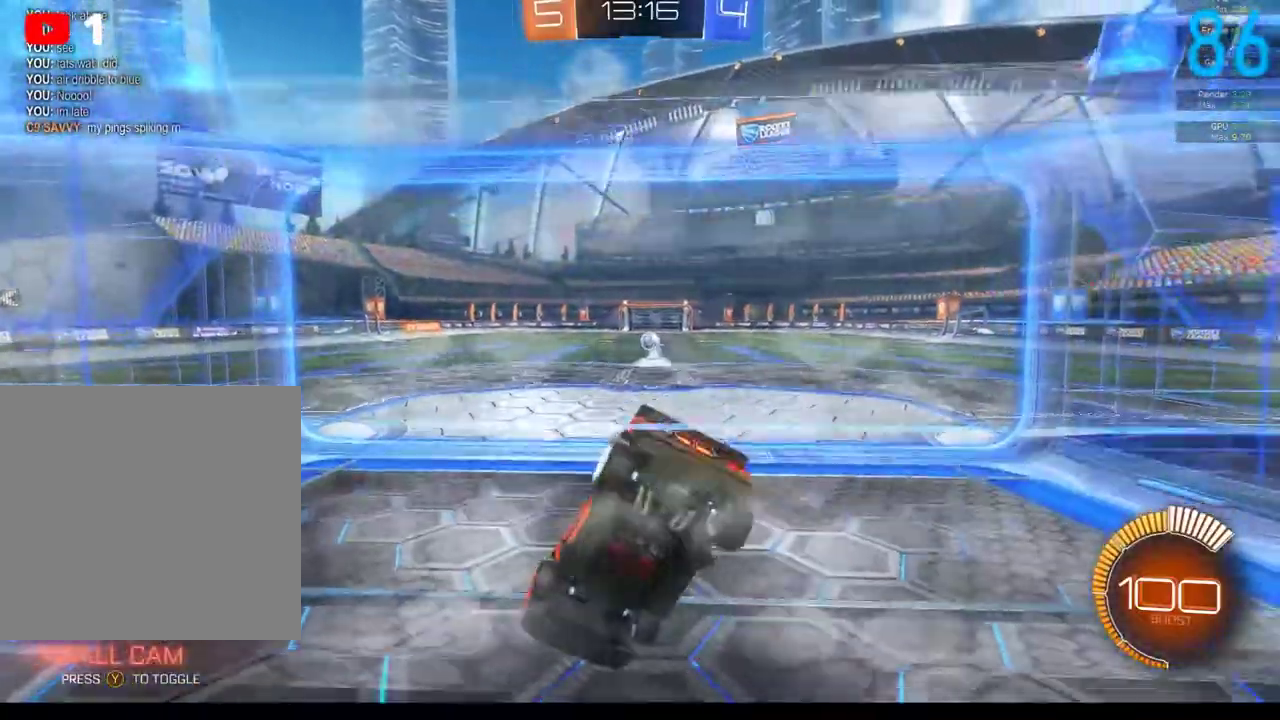
{"buttons": ["L2"], "left_stick": "center", "right_stick": "center", "events": [[333, "L2", "down"], [367, "left_stick", "center"]]}
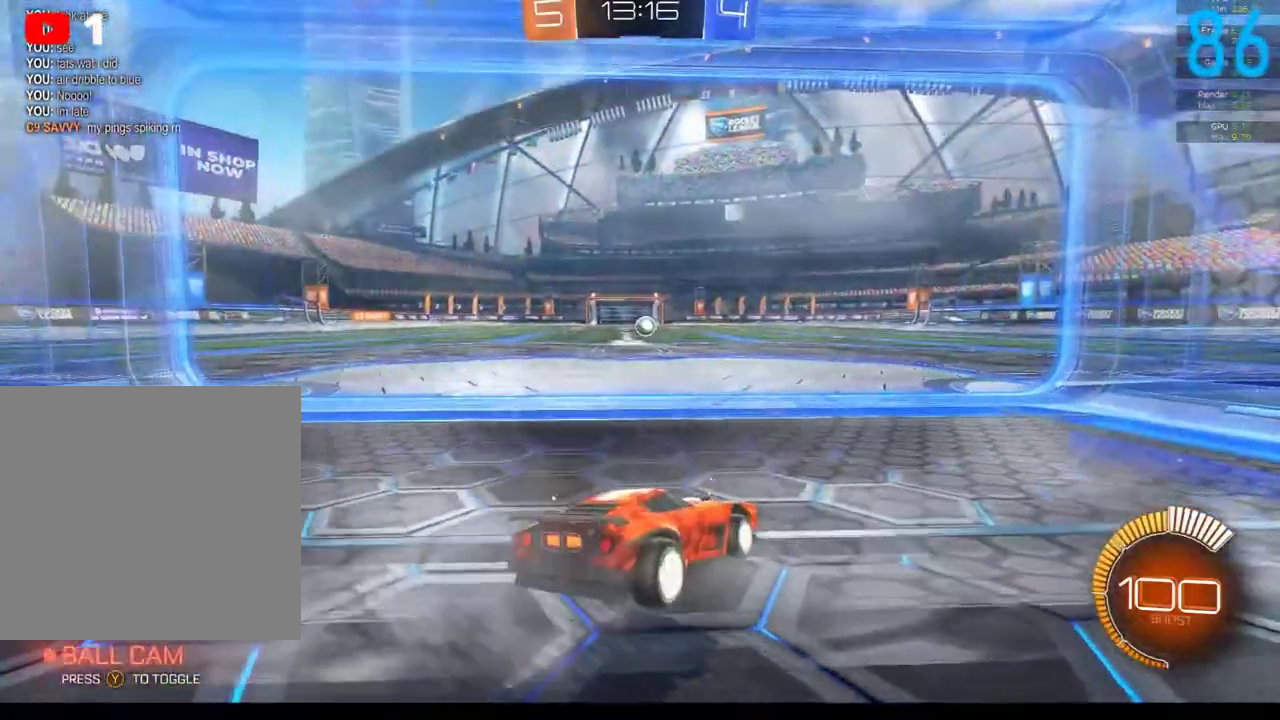
{"buttons": [], "left_stick": "center", "right_stick": "center", "events": [[117, "L2", "up"]]}
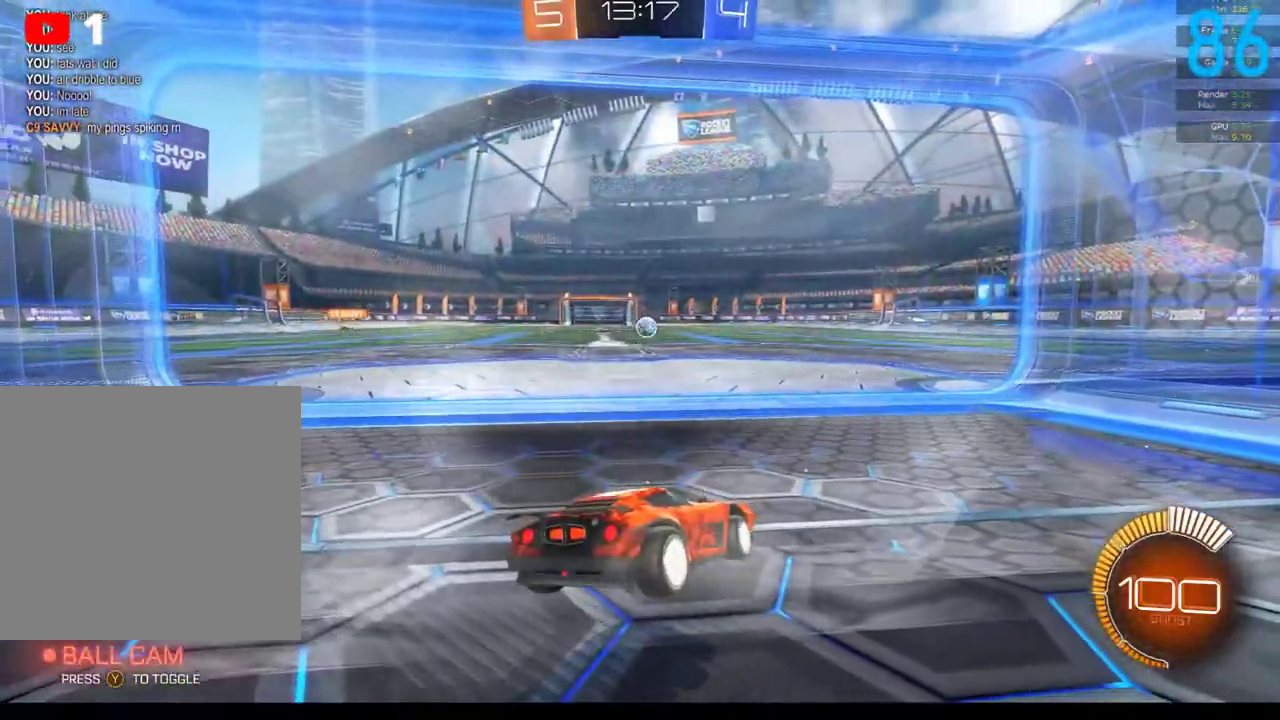
{"buttons": [], "left_stick": "center", "right_stick": "center", "events": []}
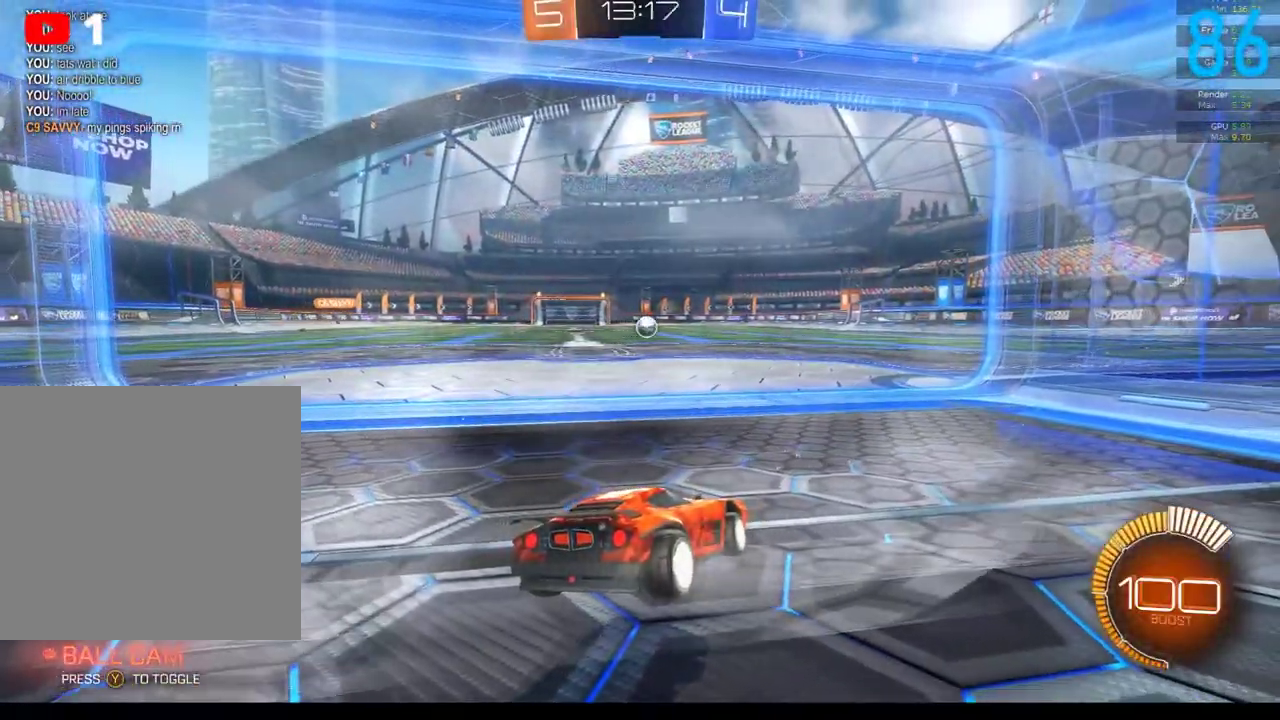
{"buttons": [], "left_stick": "center", "right_stick": "center", "events": []}
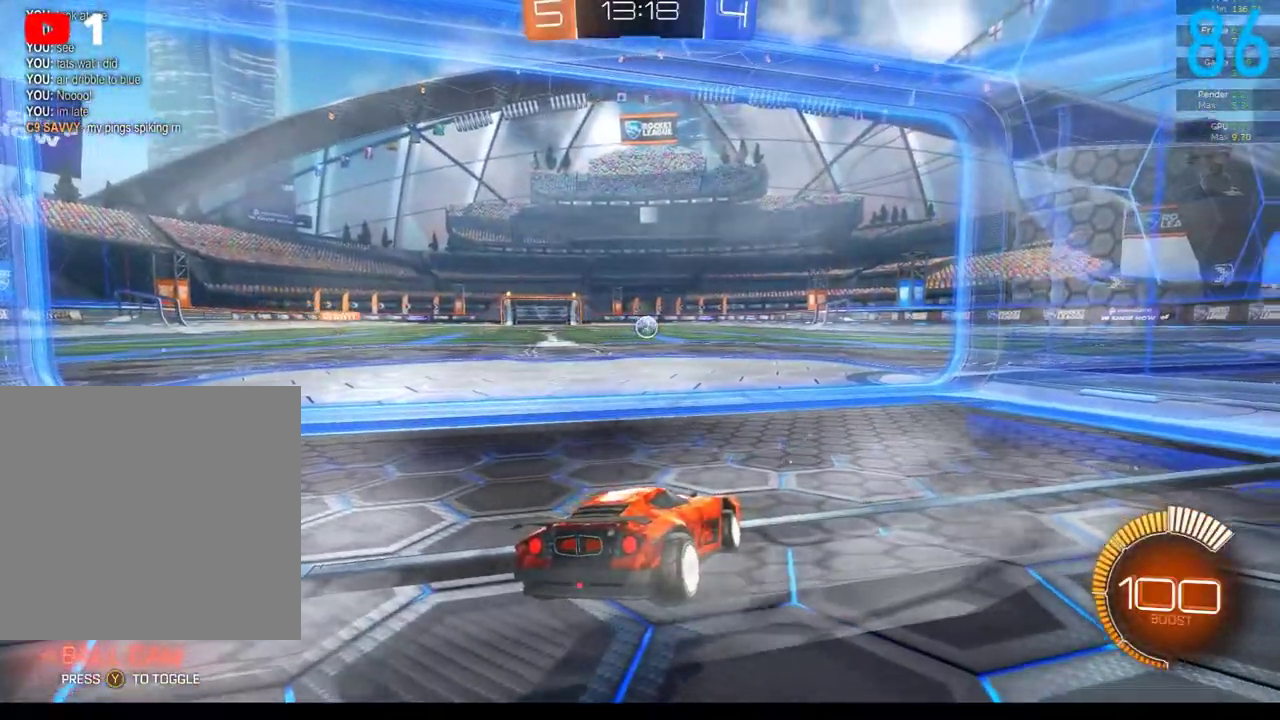
{"buttons": [], "left_stick": "center", "right_stick": "center", "events": [[167, "R2", "down"], [417, "R2", "up"]]}
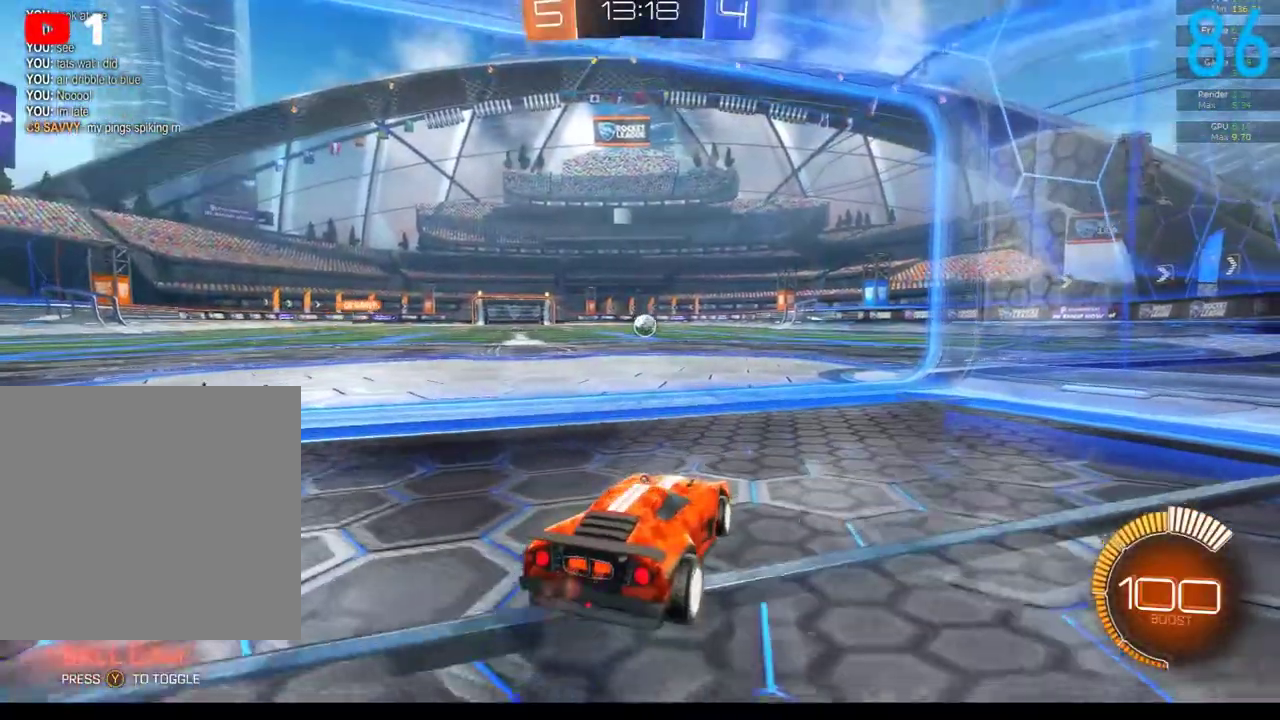
{"buttons": [], "left_stick": "center", "right_stick": "center", "events": []}
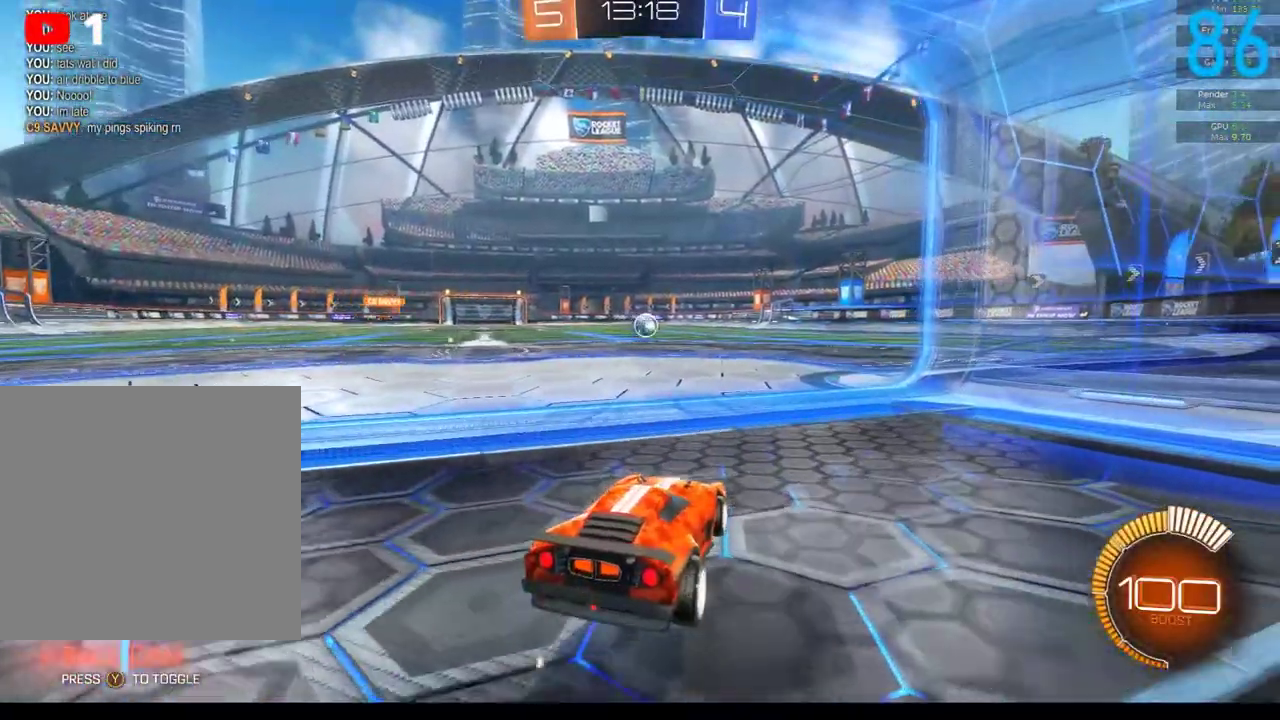
{"buttons": ["L2"], "left_stick": "center", "right_stick": "center", "events": [[450, "L2", "down"]]}
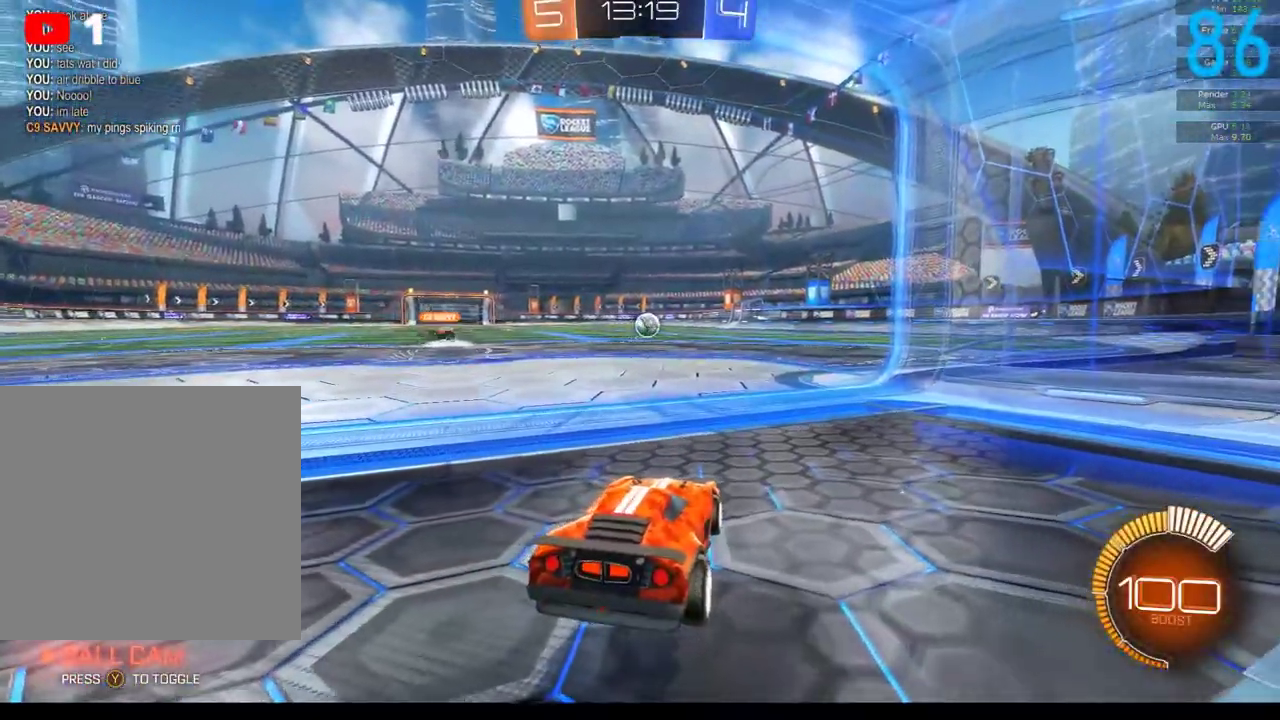
{"buttons": ["L2"], "left_stick": "right", "right_stick": "center", "events": [[450, "left_stick", "right"]]}
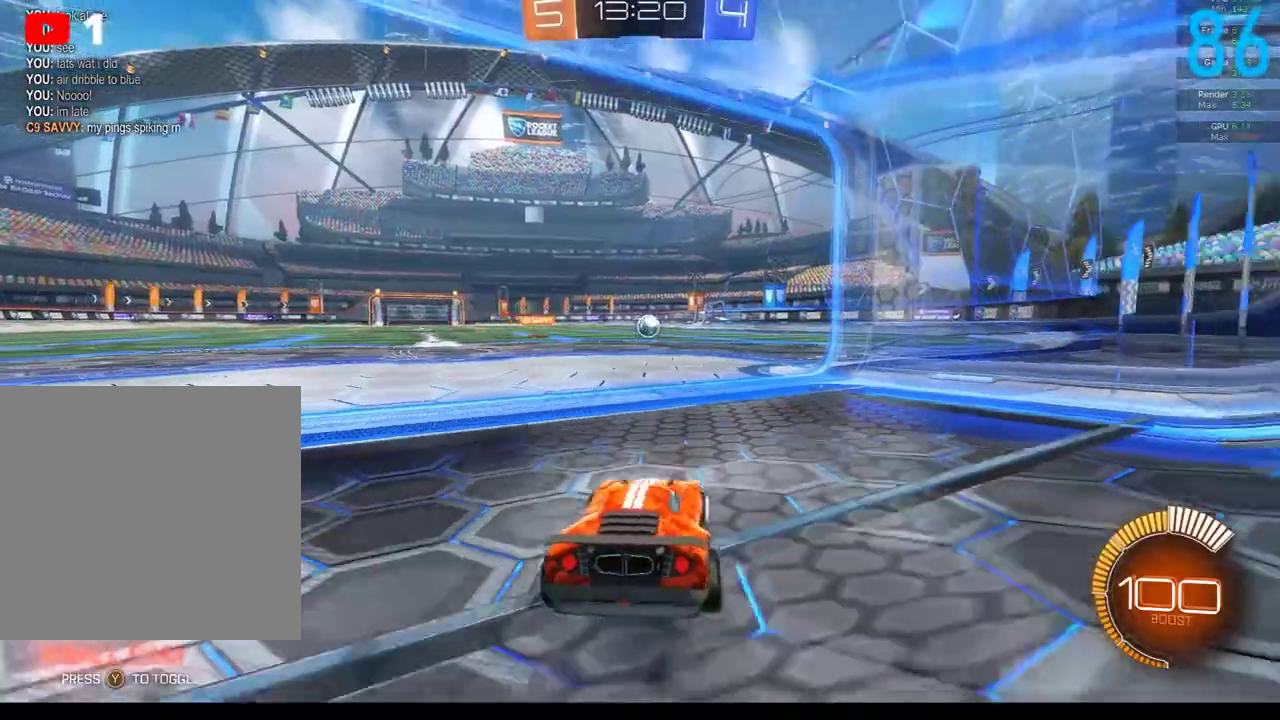
{"buttons": ["L2"], "left_stick": "down-left", "right_stick": "center", "events": [[283, "left_stick", "center"], [467, "left_stick", "down-left"]]}
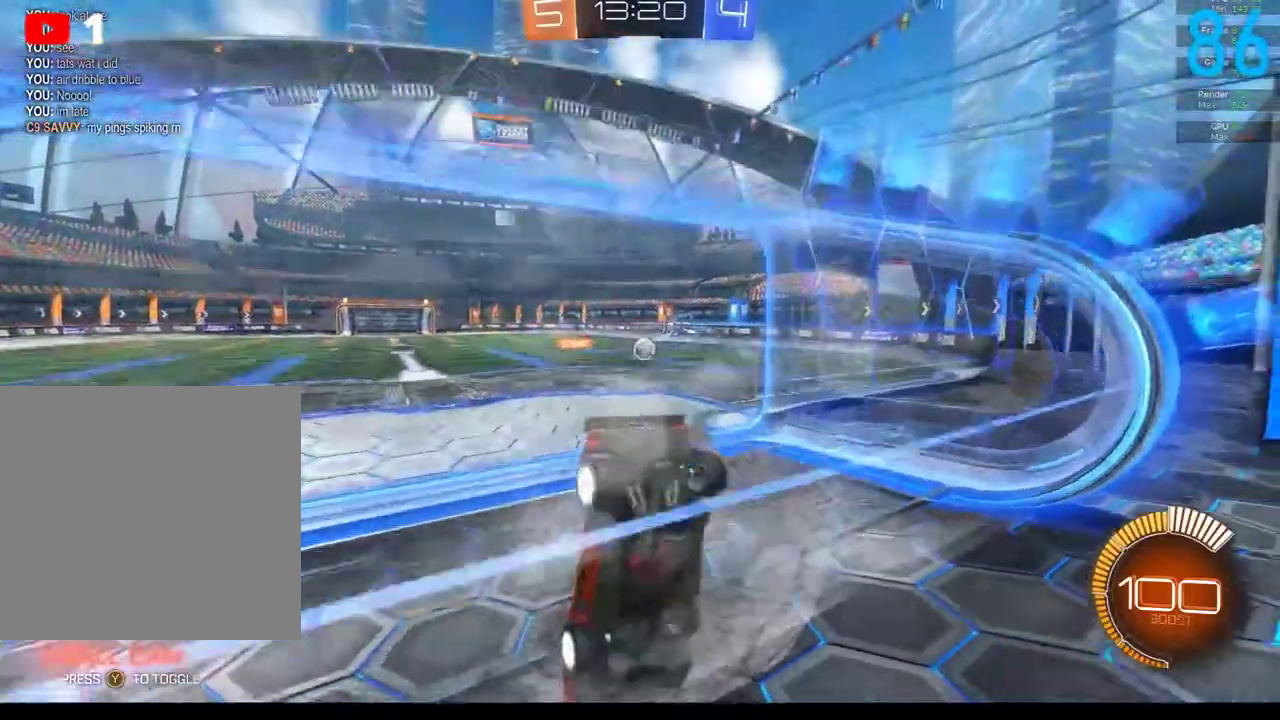
{"buttons": [], "left_stick": "center", "right_stick": "center", "events": [[150, "left_stick", "center"], [200, "L2", "up"]]}
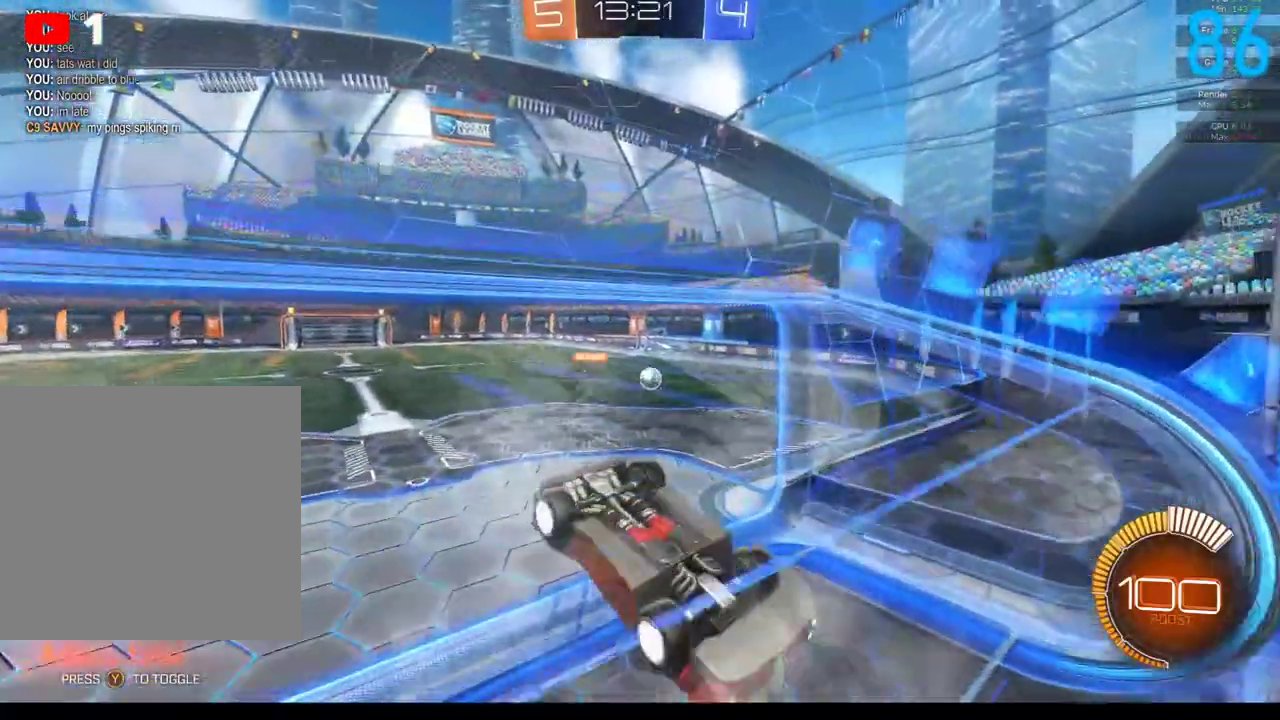
{"buttons": [], "left_stick": "center", "right_stick": "center", "events": [[33, "R2", "down"], [117, "R2", "up"]]}
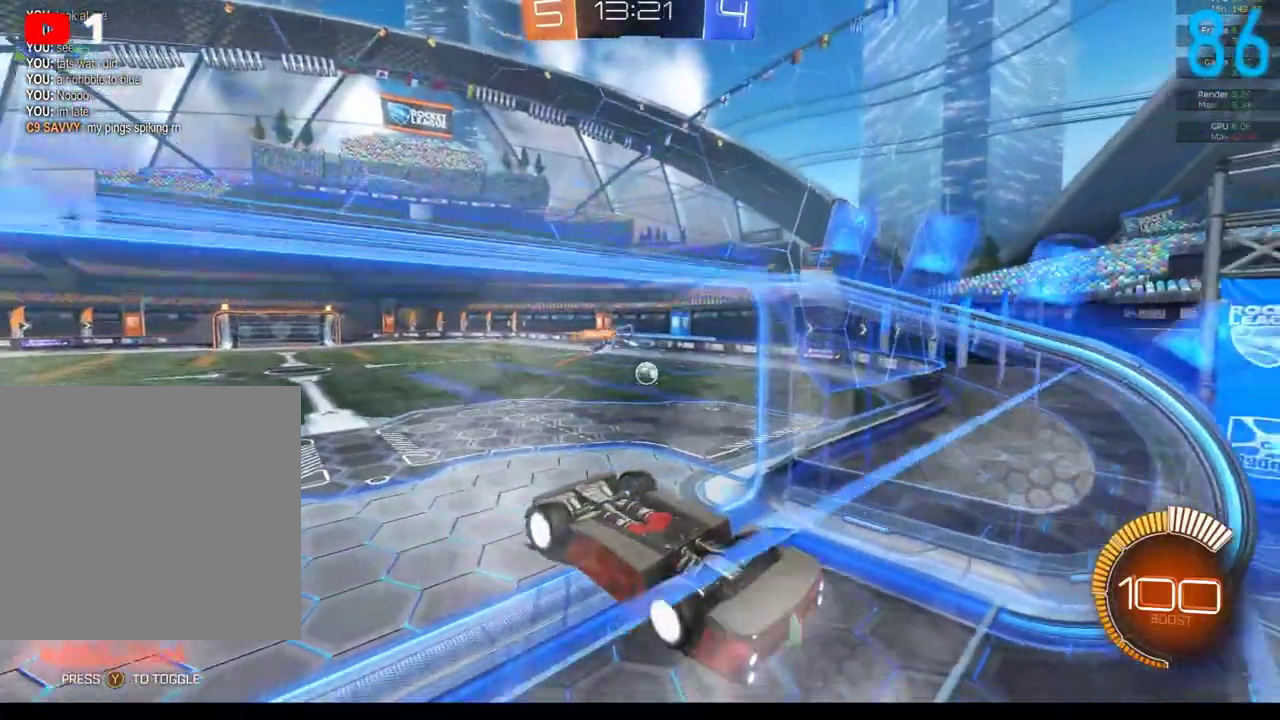
{"buttons": [], "left_stick": "up", "right_stick": "center", "events": [[33, "left_stick", "down"], [200, "A", "down"], [283, "A", "up"], [367, "left_stick", "up"]]}
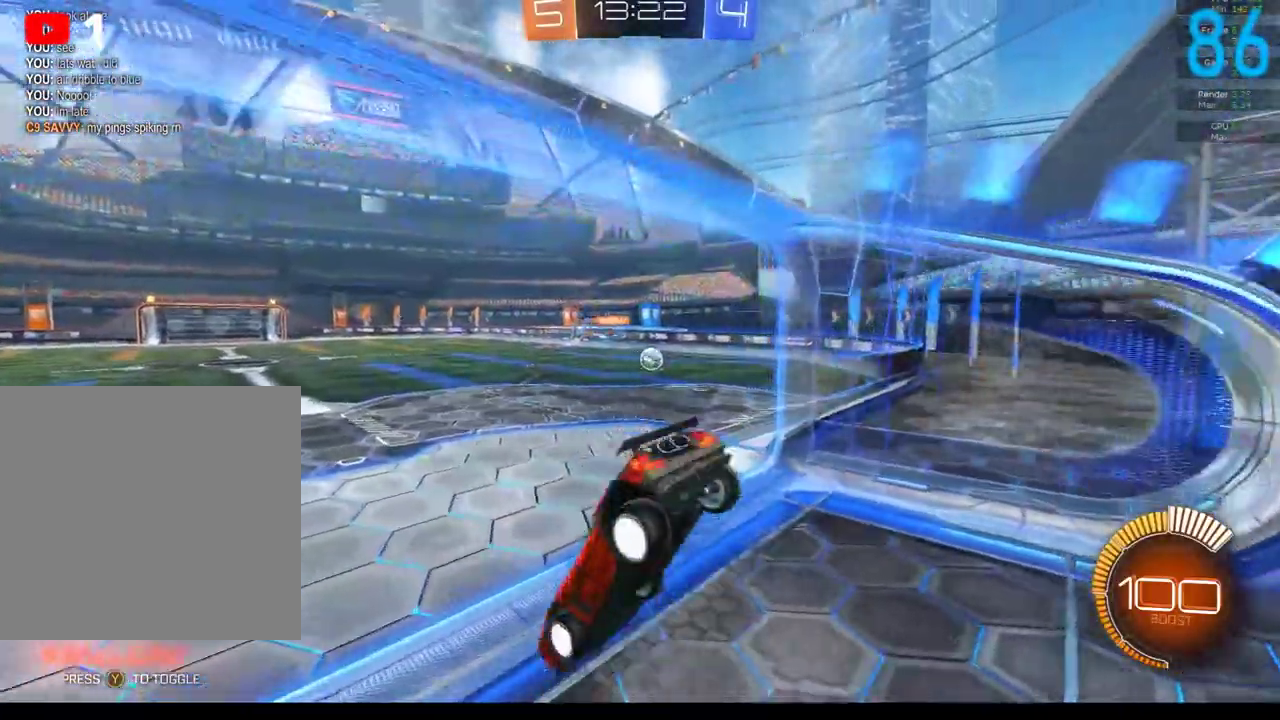
{"buttons": [], "left_stick": "up", "right_stick": "center", "events": []}
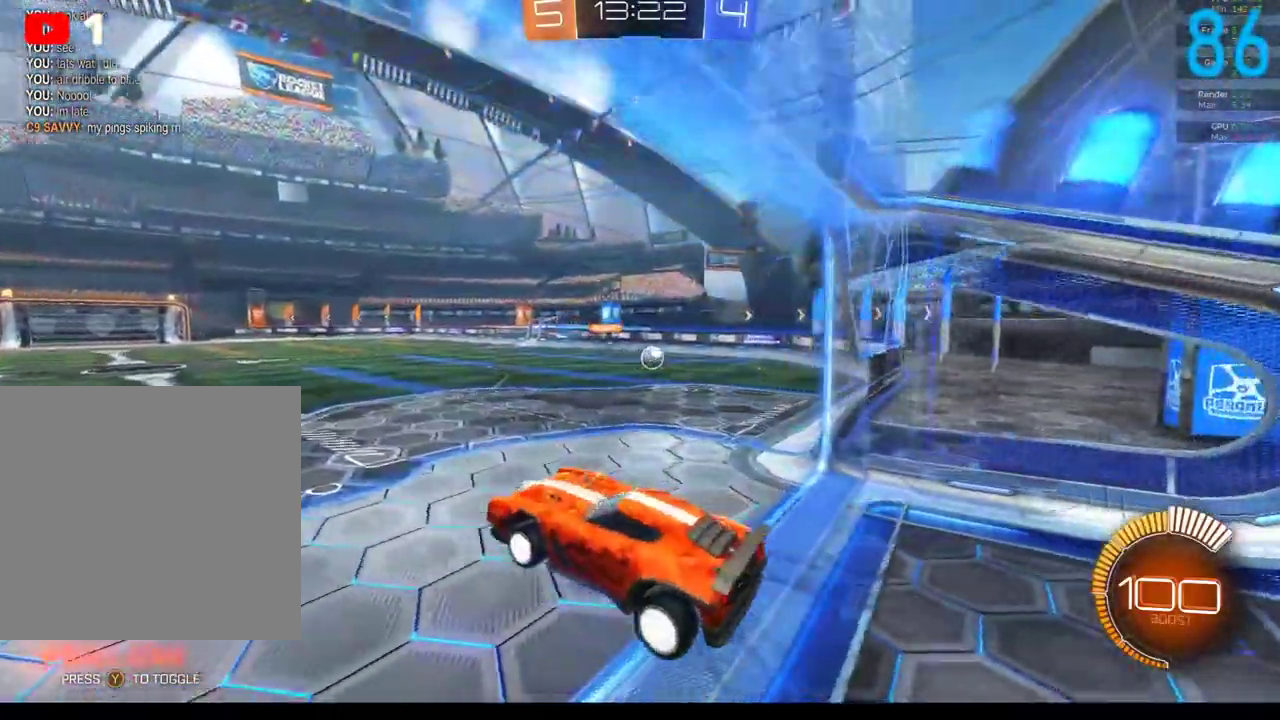
{"buttons": [], "left_stick": "center", "right_stick": "center", "events": [[33, "left_stick", "up-right"], [233, "left_stick", "center"]]}
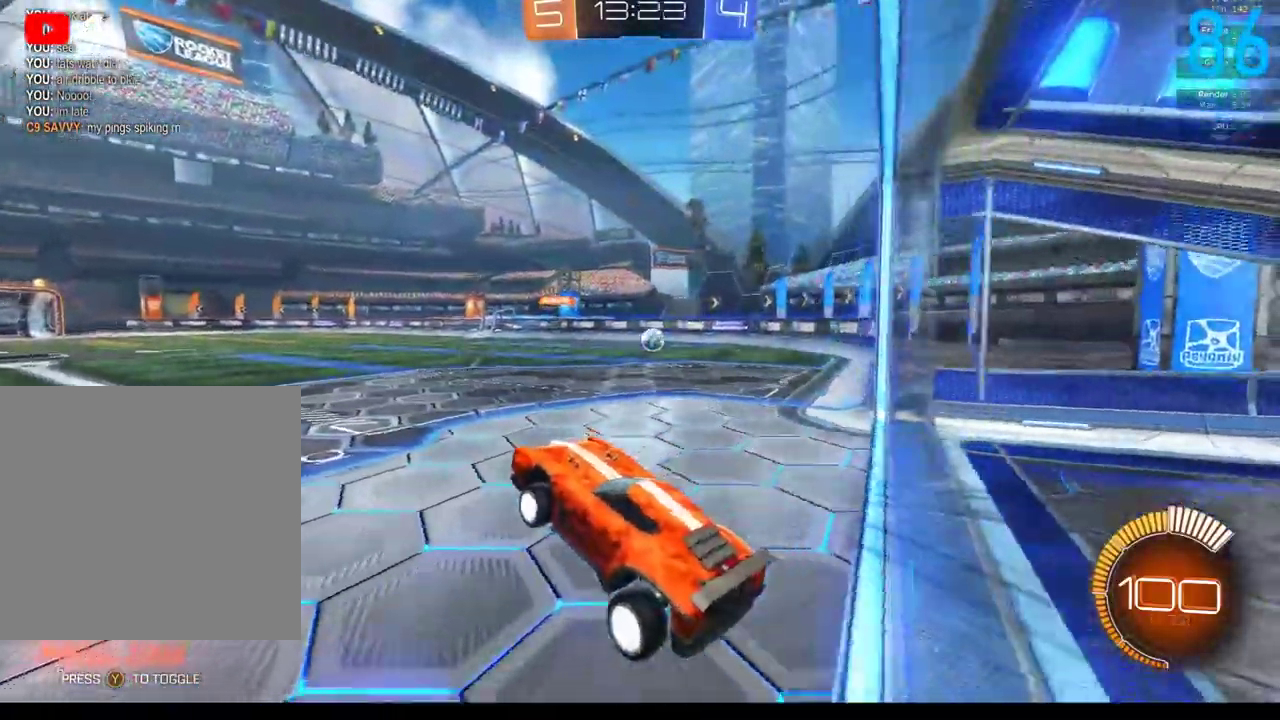
{"buttons": ["B", "R2"], "left_stick": "up-right", "right_stick": "center", "events": [[83, "left_stick", "right"], [283, "R2", "down"], [317, "B", "down"], [500, "left_stick", "up-right"]]}
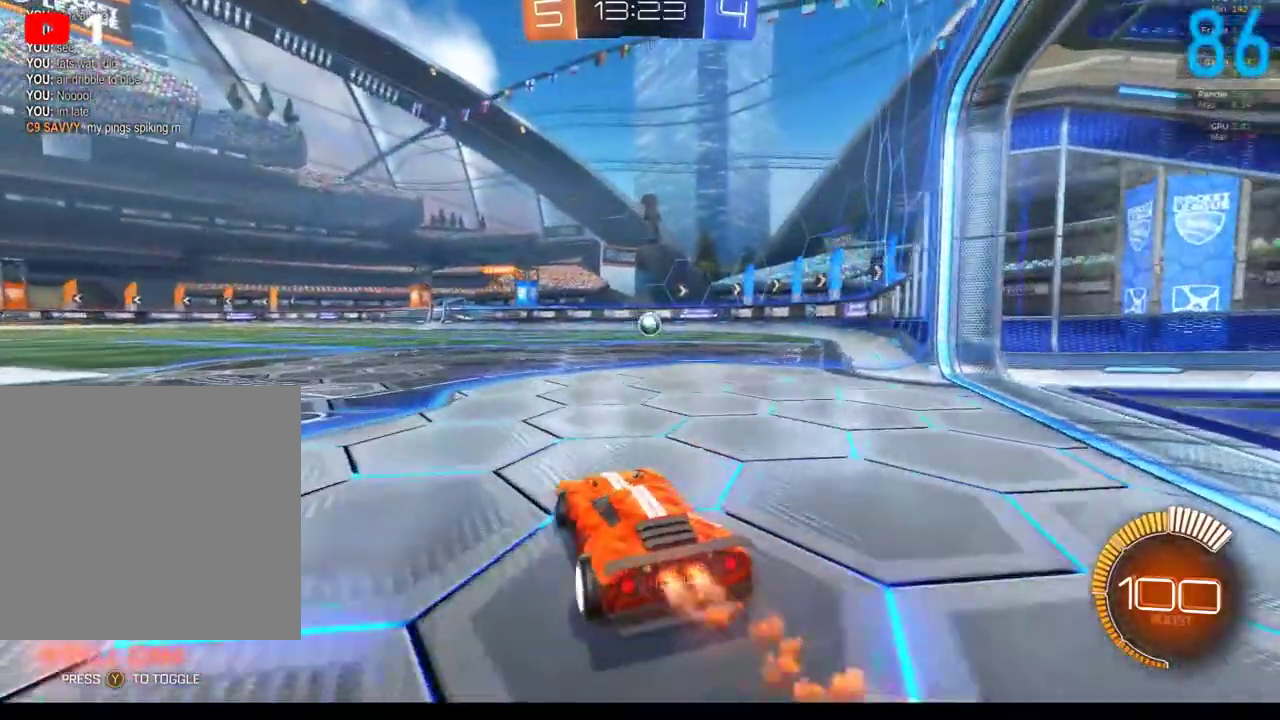
{"buttons": ["B", "R2"], "left_stick": "center", "right_stick": "center", "events": [[283, "left_stick", "center"]]}
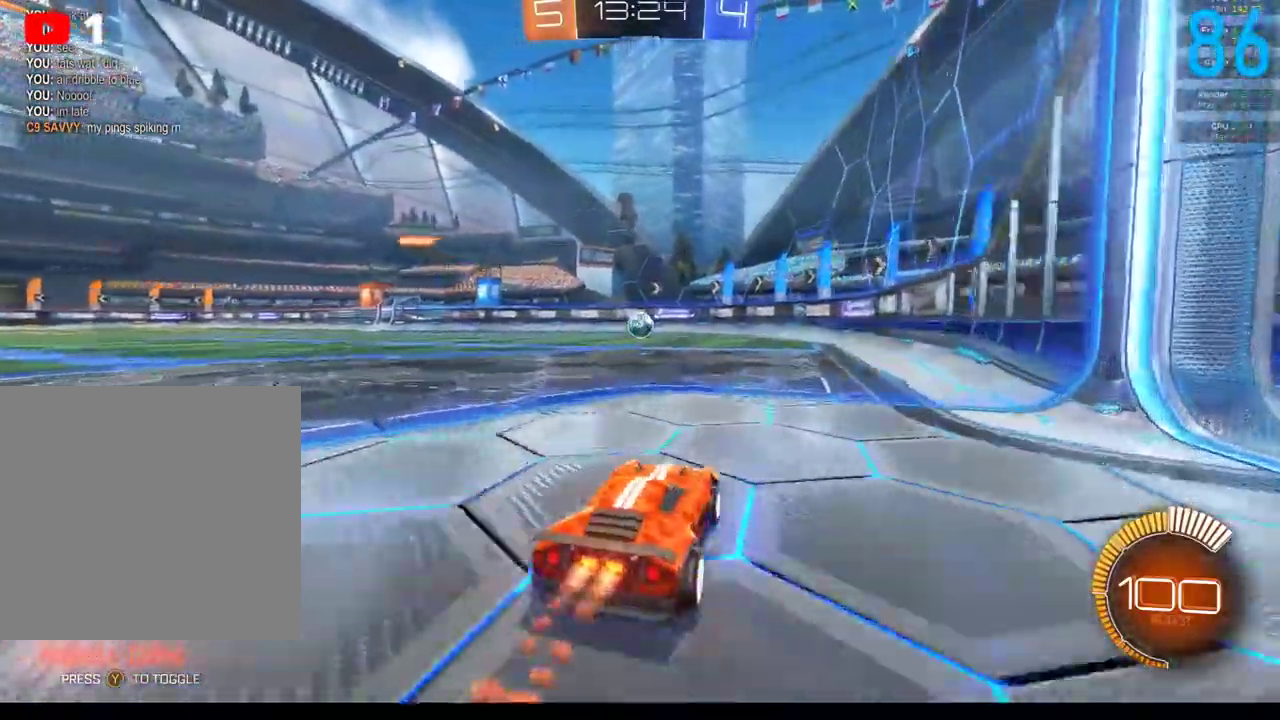
{"buttons": ["B", "R2"], "left_stick": "center", "right_stick": "center", "events": []}
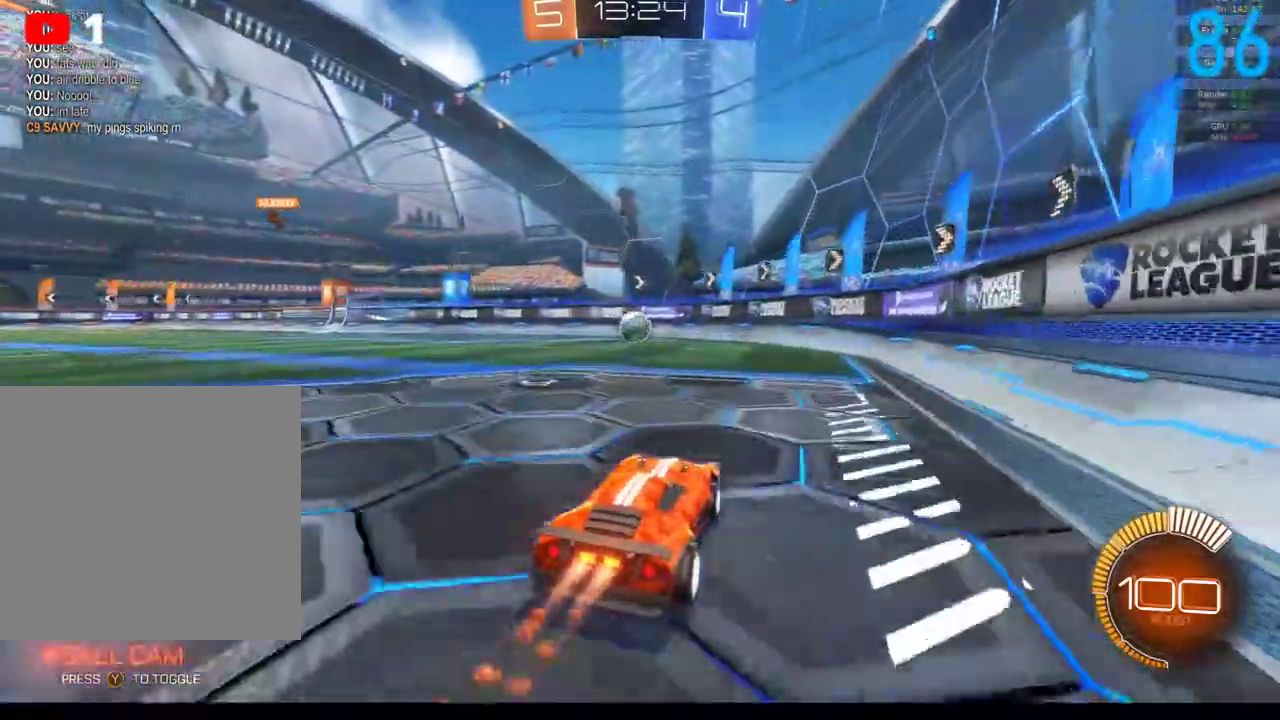
{"buttons": [], "left_stick": "center", "right_stick": "center", "events": [[417, "B", "up"], [433, "R2", "up"]]}
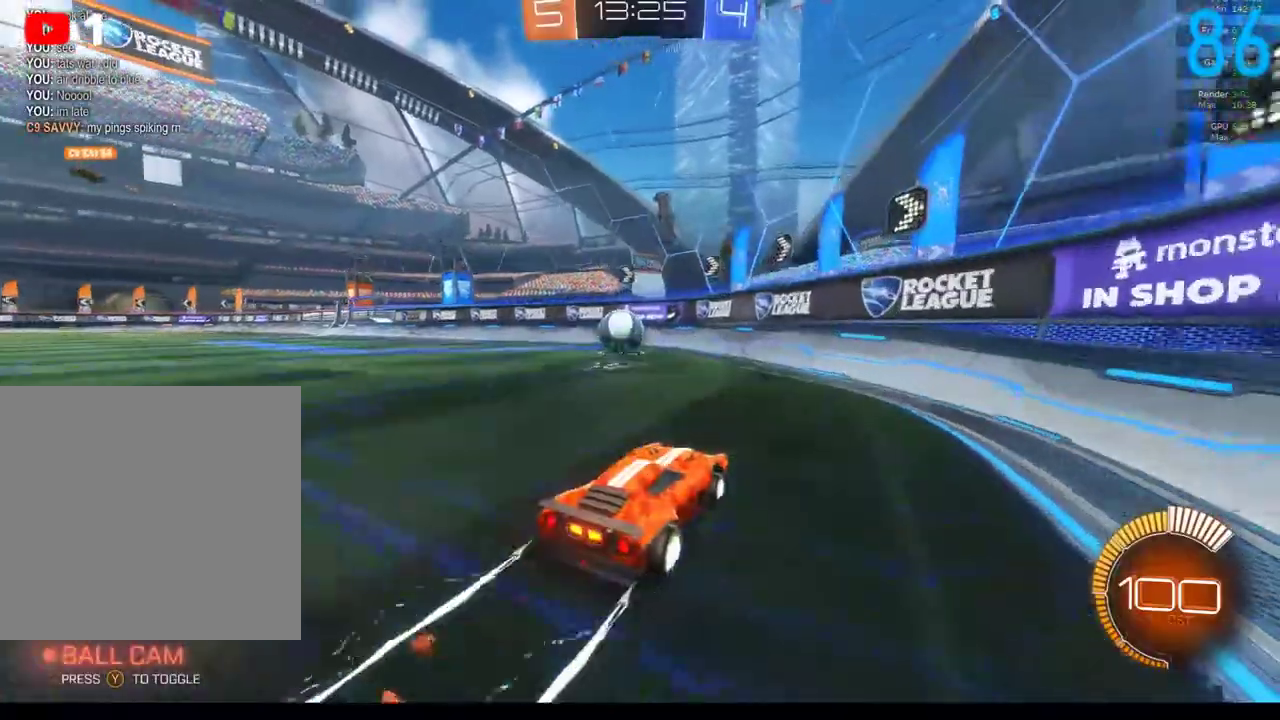
{"buttons": [], "left_stick": "left", "right_stick": "center", "events": [[483, "left_stick", "left"]]}
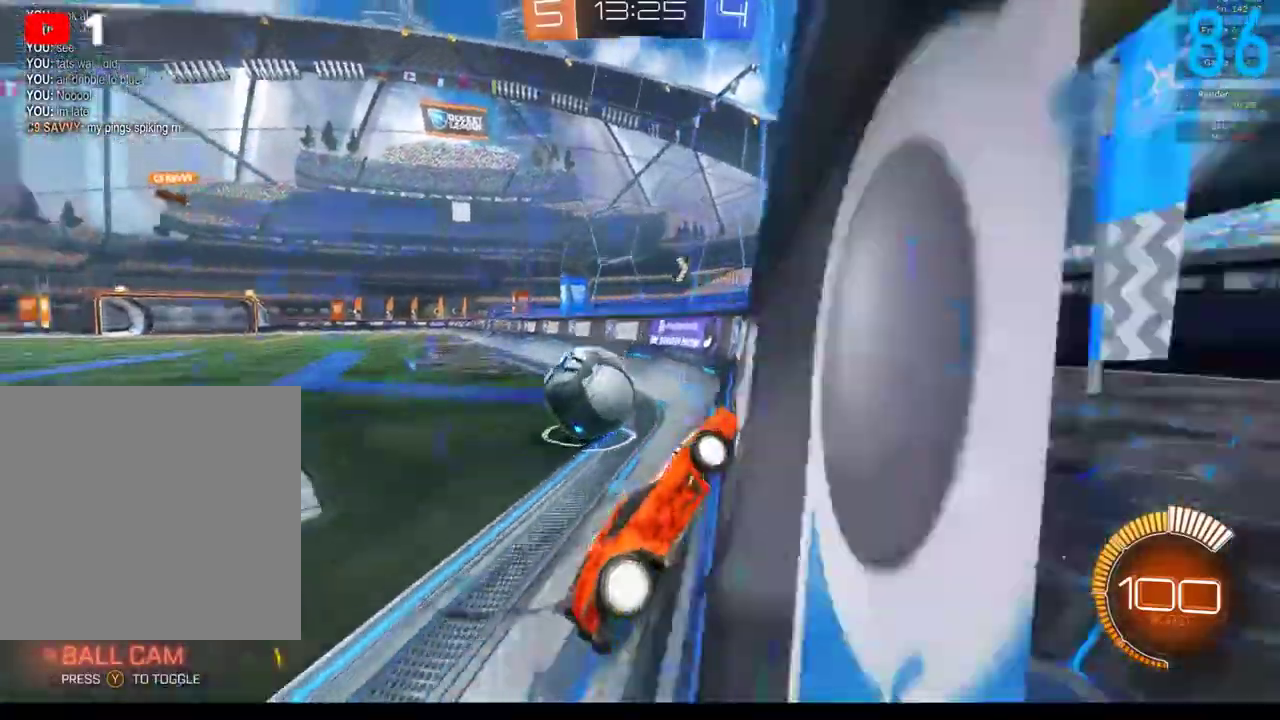
{"buttons": ["L2"], "left_stick": "center", "right_stick": "center", "events": [[100, "L2", "down"], [417, "left_stick", "center"]]}
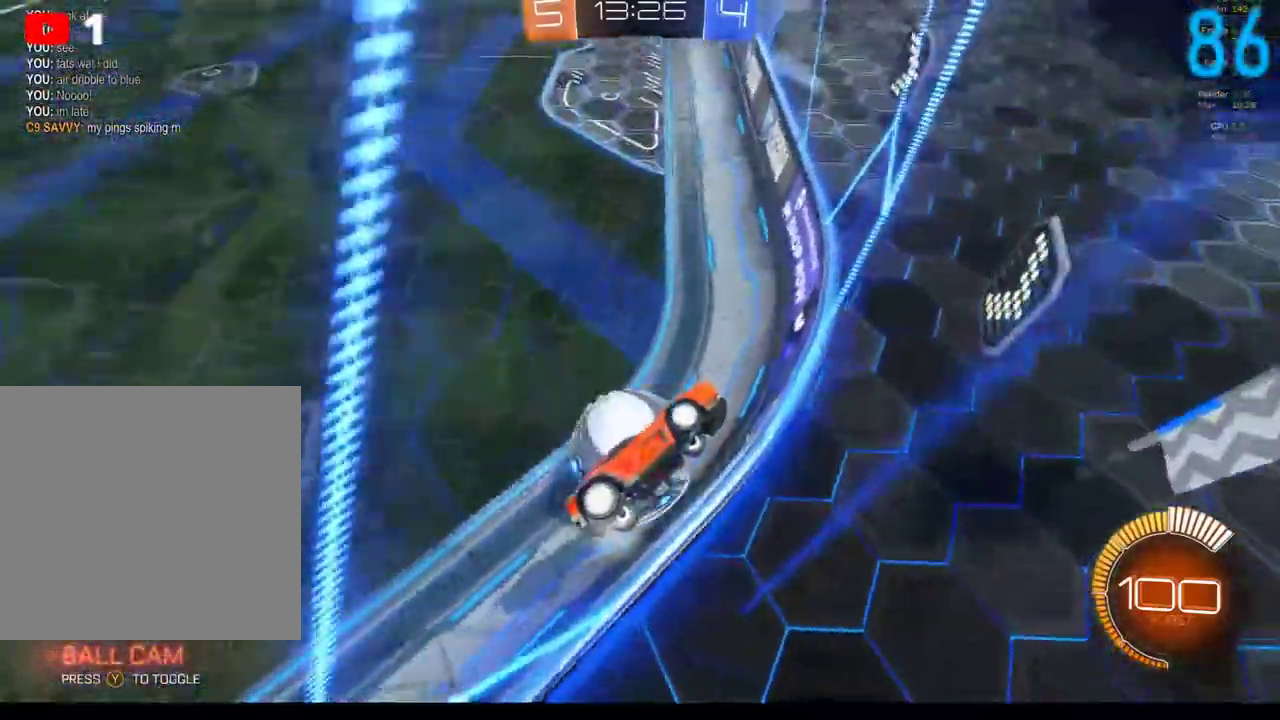
{"buttons": ["R2"], "left_stick": "down-left", "right_stick": "center", "events": [[33, "left_stick", "right"], [167, "L2", "up"], [200, "R2", "down"], [200, "left_stick", "center"], [417, "left_stick", "down-left"]]}
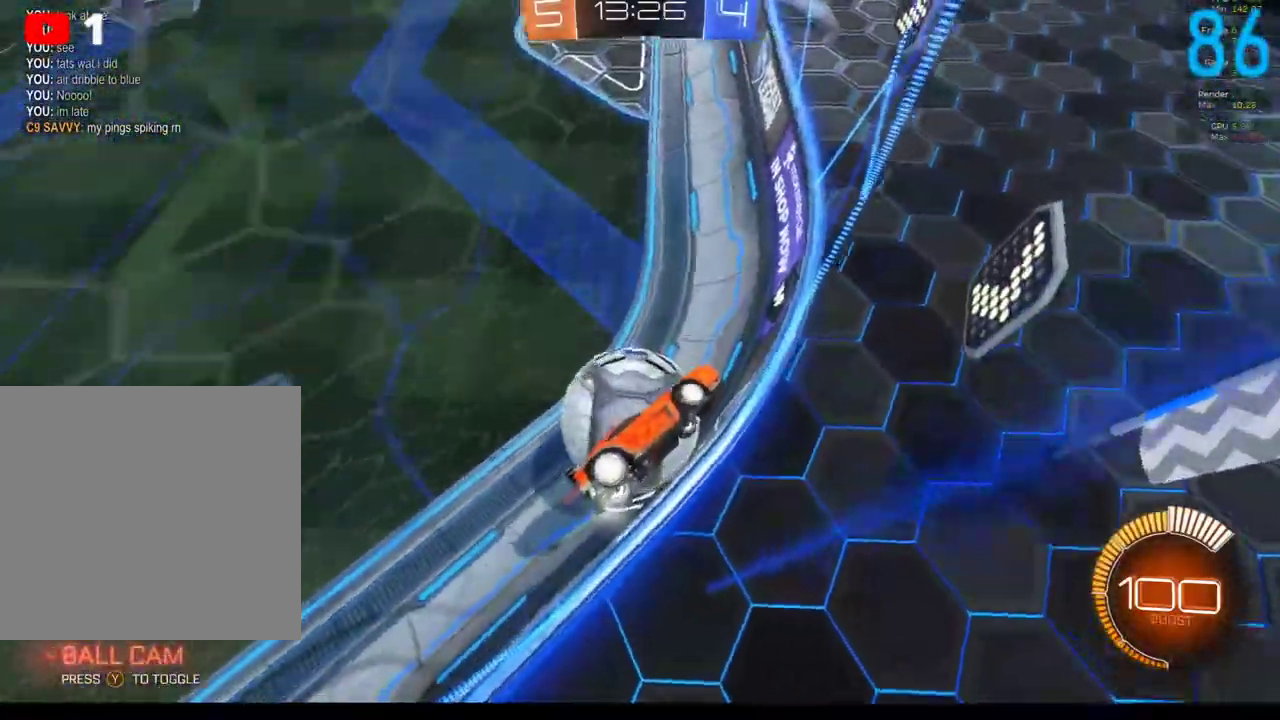
{"buttons": [], "left_stick": "down-left", "right_stick": "center", "events": [[150, "R2", "up"]]}
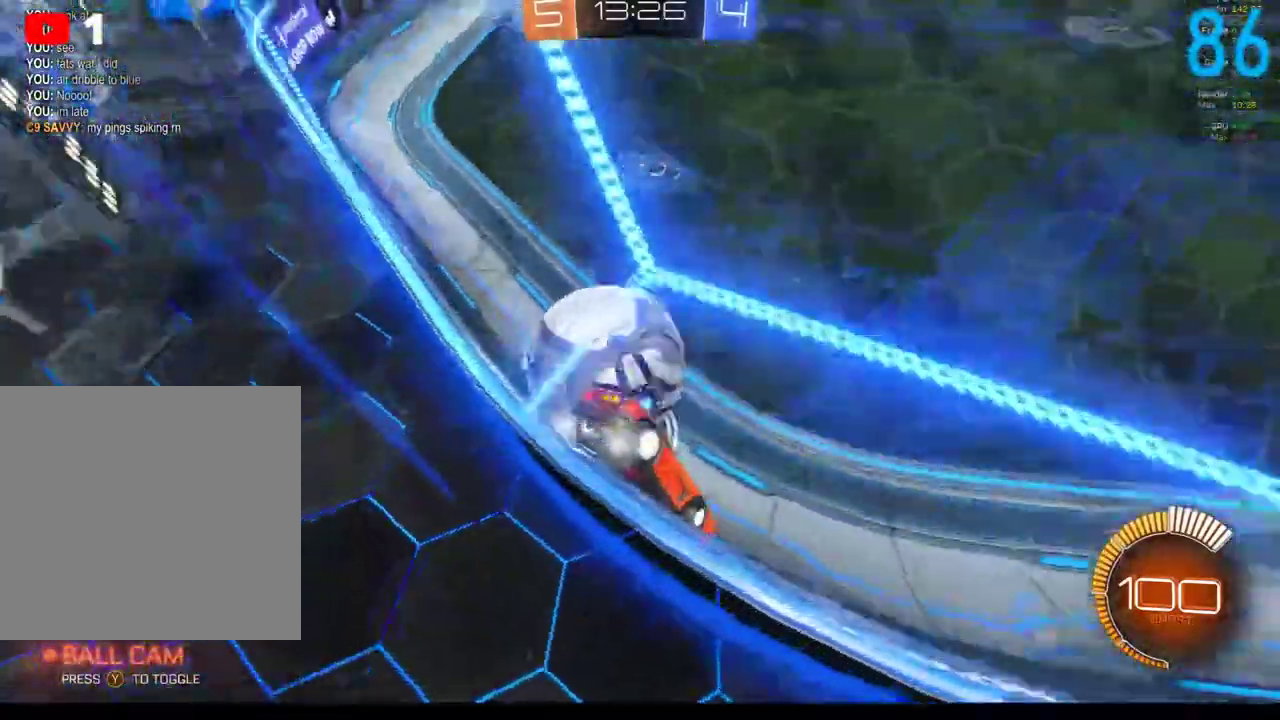
{"buttons": [], "left_stick": "center", "right_stick": "center", "events": [[150, "L2", "down"], [233, "left_stick", "center"], [400, "SELECT", "down"], [483, "L2", "up"], [483, "SELECT", "up"]]}